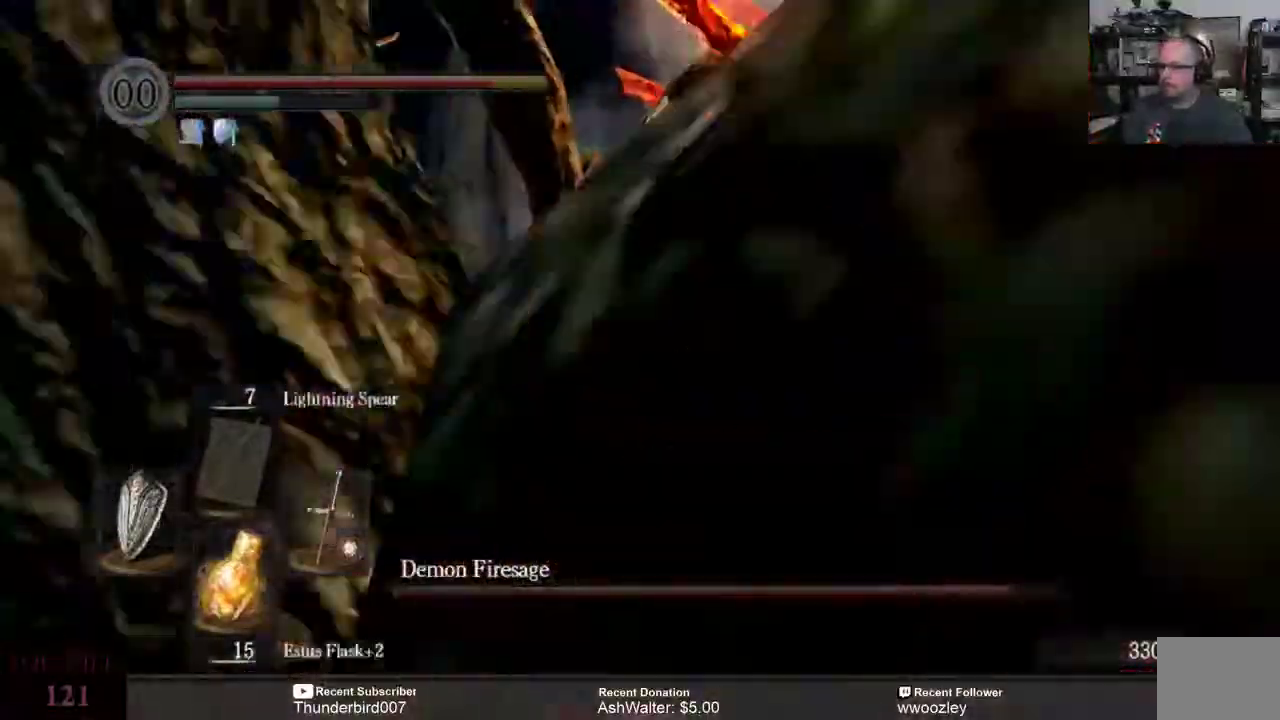
Gameplay with a controller (Xbox layout); each line is a JSON object with the inputs held at the frame after it (dt_ms = milliseconds from this image to that frame). "events" lists button and stick changes between this image and that frame as [ms after this image, input, new state], when the widget could be followed in between. Not read: L1.
{"dt_ms": 500, "buttons": [], "left_stick": "right", "right_stick": "right", "events": [[67, "right_stick", "right"], [133, "left_stick", "up"], [300, "L3", "up"], [500, "left_stick", "right"]]}
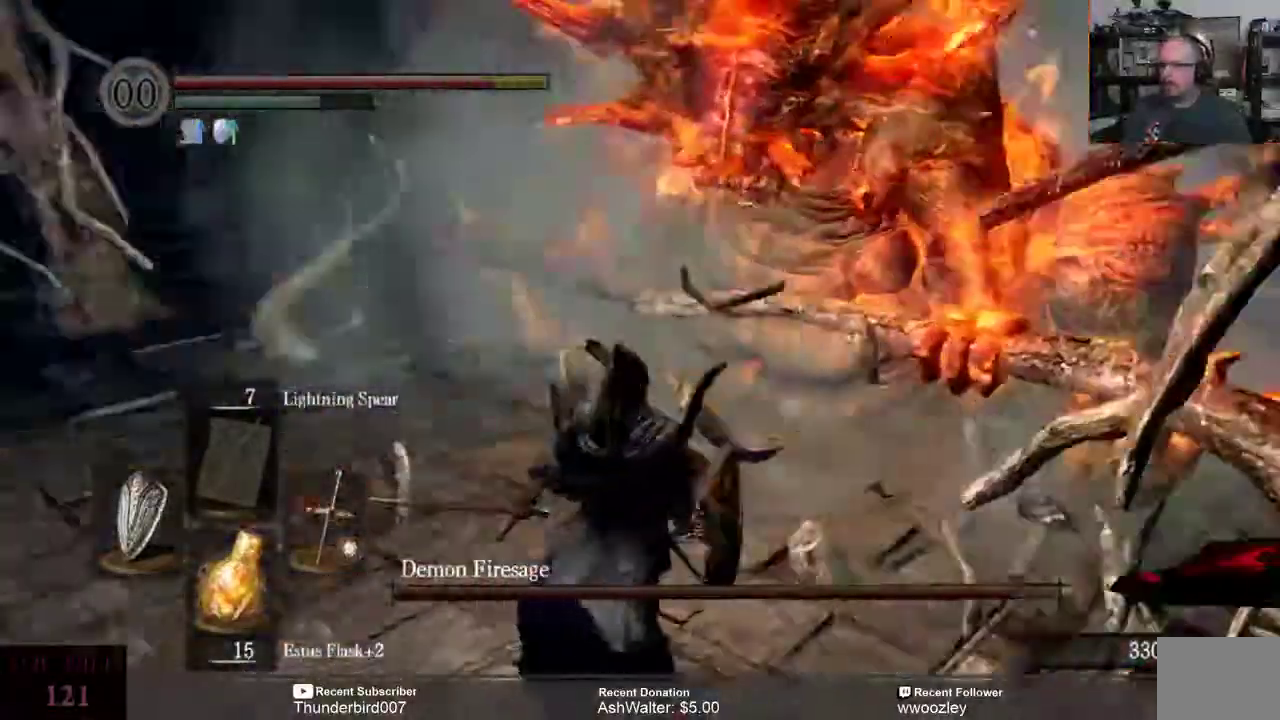
{"dt_ms": 500, "buttons": [], "left_stick": "right", "right_stick": "center", "events": [[300, "right_stick", "center"]]}
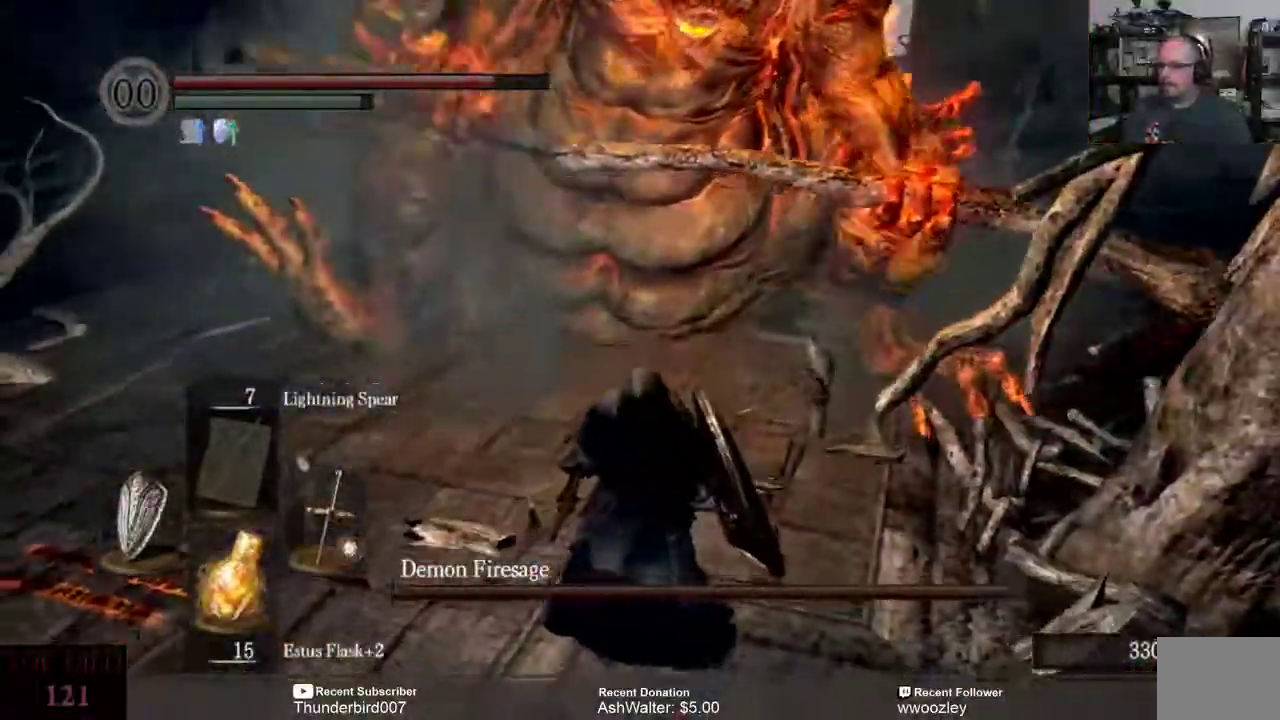
{"dt_ms": 500, "buttons": [], "left_stick": "up", "right_stick": "up"}
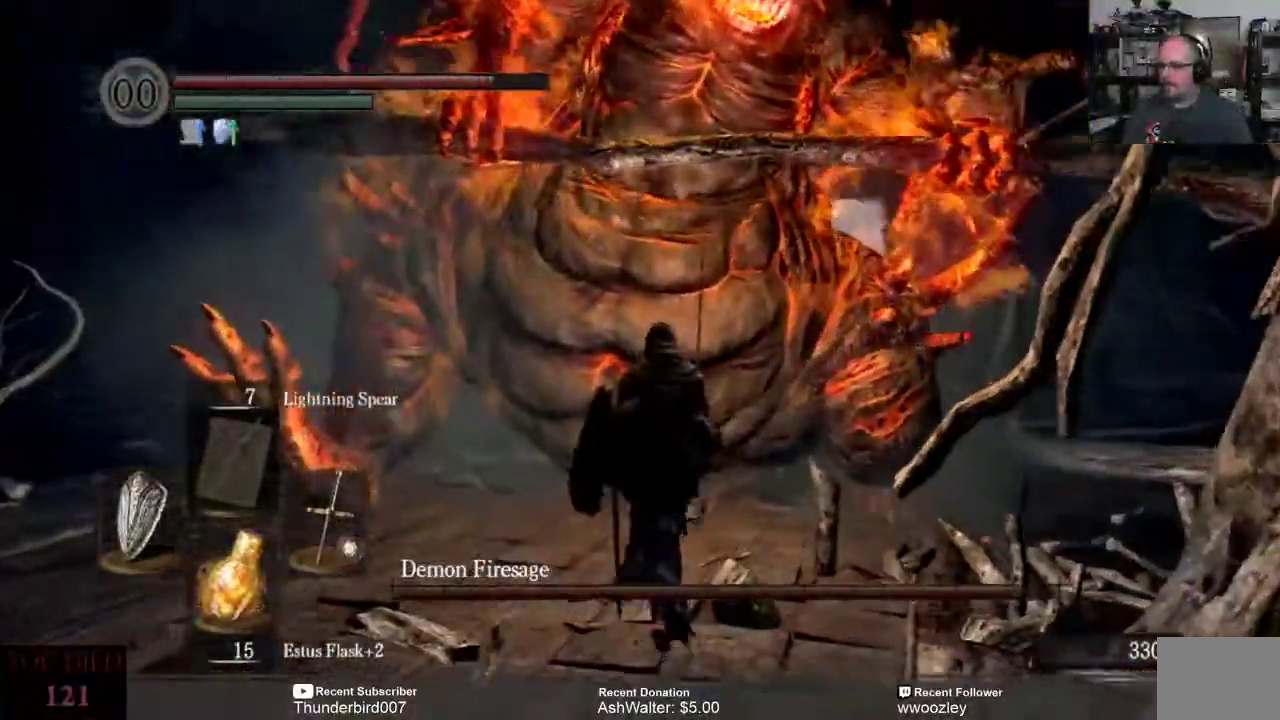
{"dt_ms": 500, "buttons": ["L2"], "left_stick": "center", "right_stick": "center", "events": [[17, "right_stick", "center"], [200, "left_stick", "center"], [383, "L2", "down"]]}
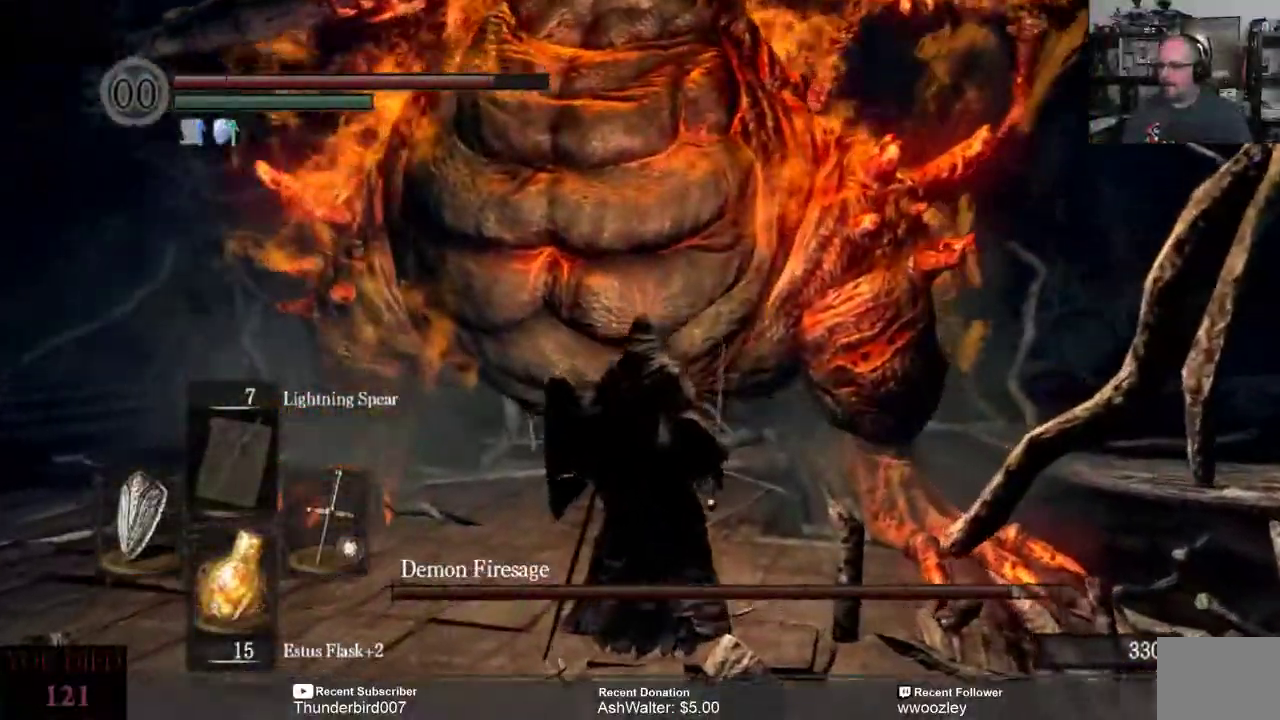
{"dt_ms": 500, "buttons": ["L2"], "left_stick": "up", "right_stick": "center", "events": [[367, "left_stick", "up"]]}
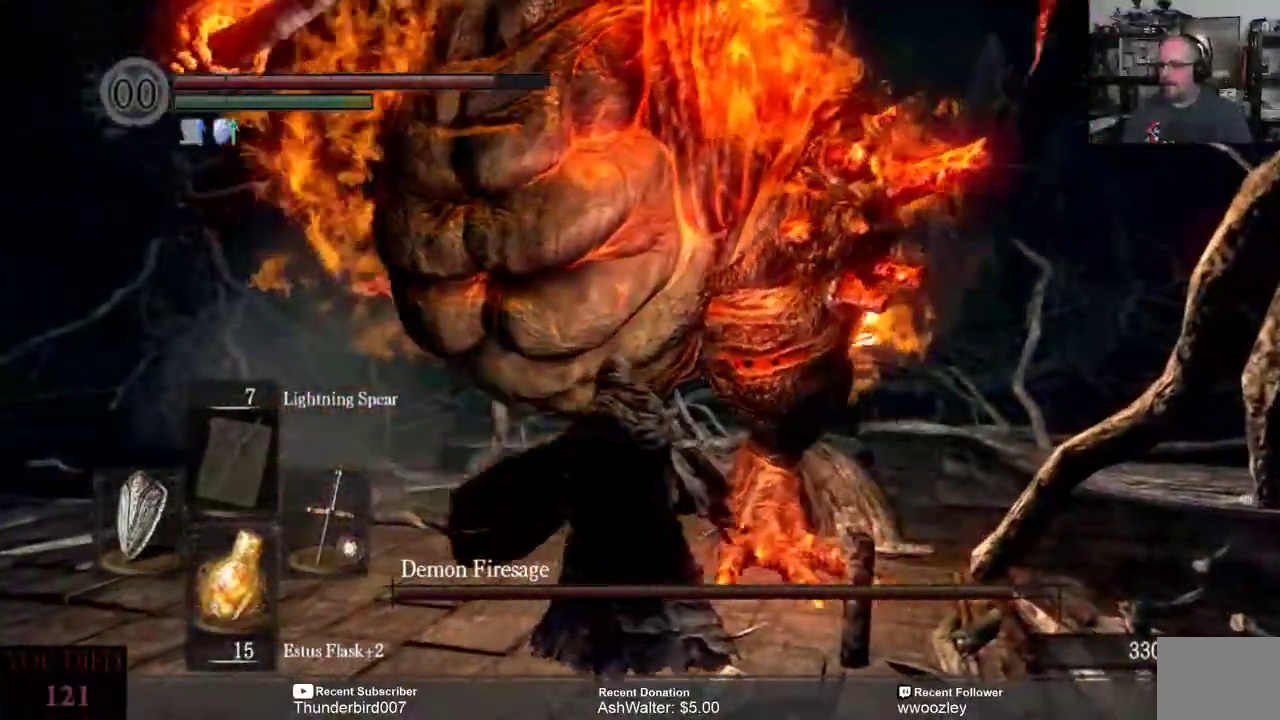
{"dt_ms": 500, "buttons": [], "left_stick": "up", "right_stick": "center", "events": [[17, "L2", "up"], [183, "R2", "down"], [317, "R2", "up"]]}
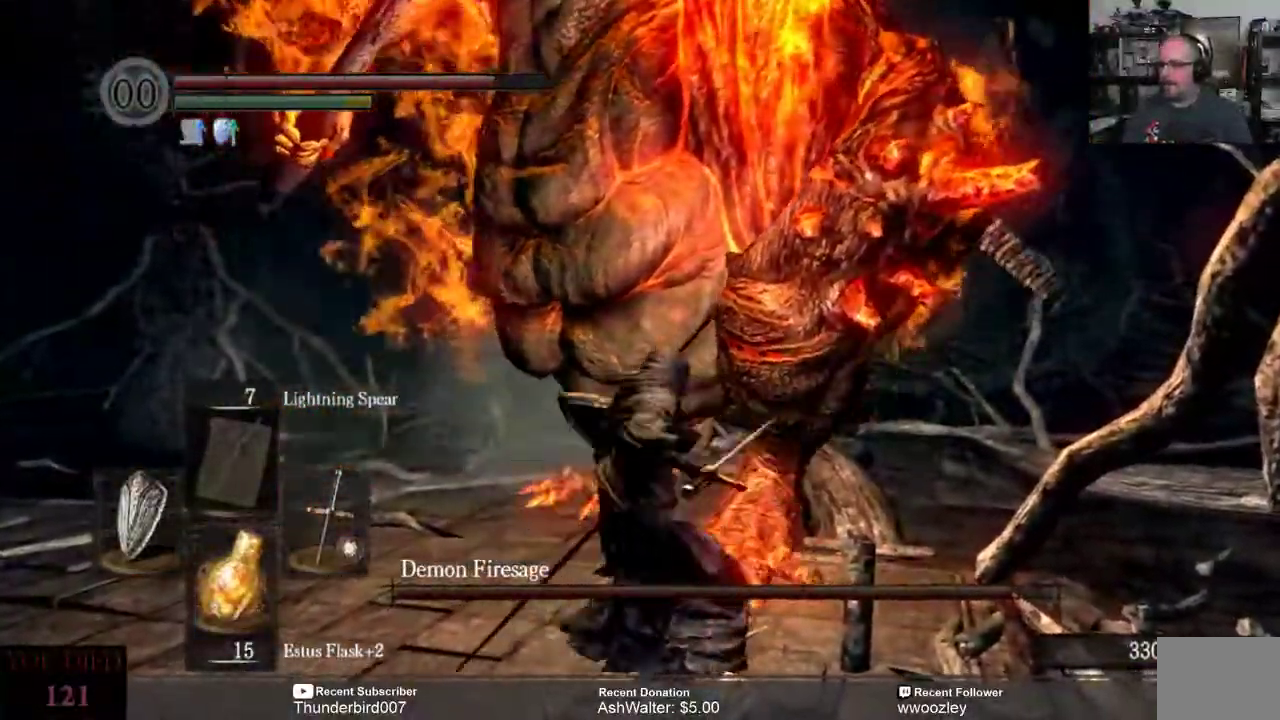
{"dt_ms": 1000, "buttons": [], "left_stick": "up", "right_stick": "center"}
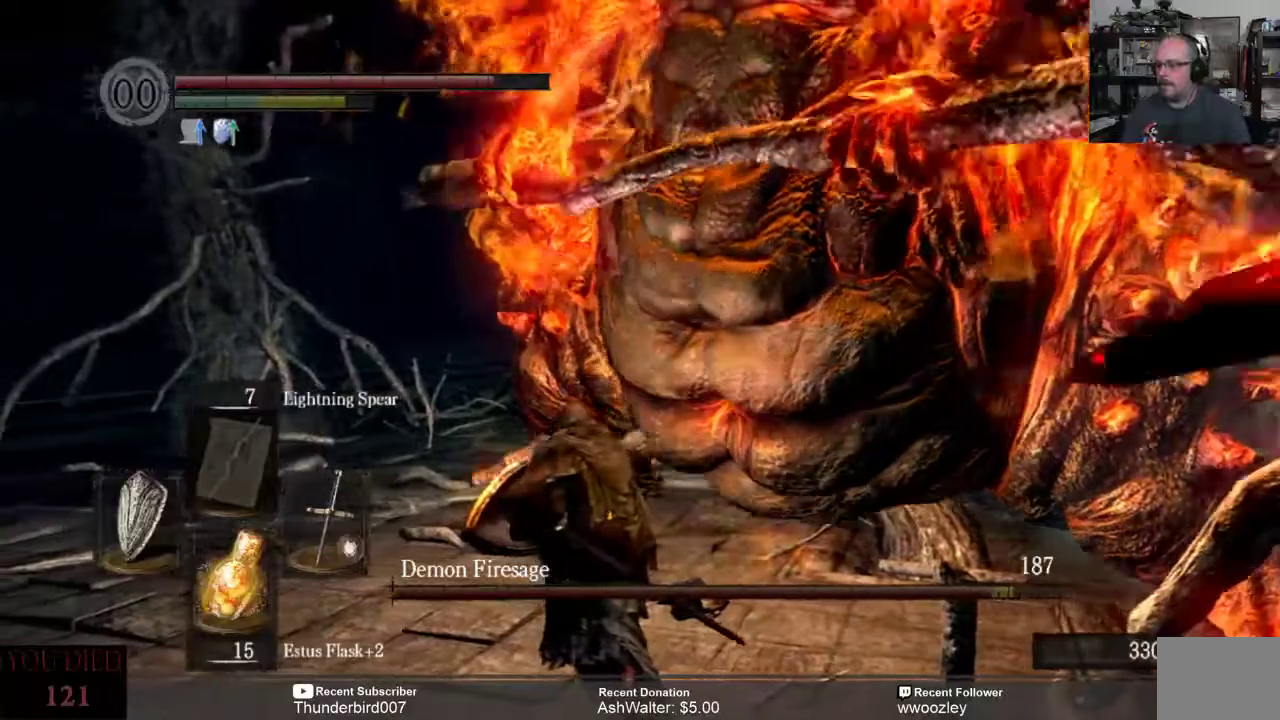
{"dt_ms": 500, "buttons": [], "left_stick": "up", "right_stick": "center", "events": []}
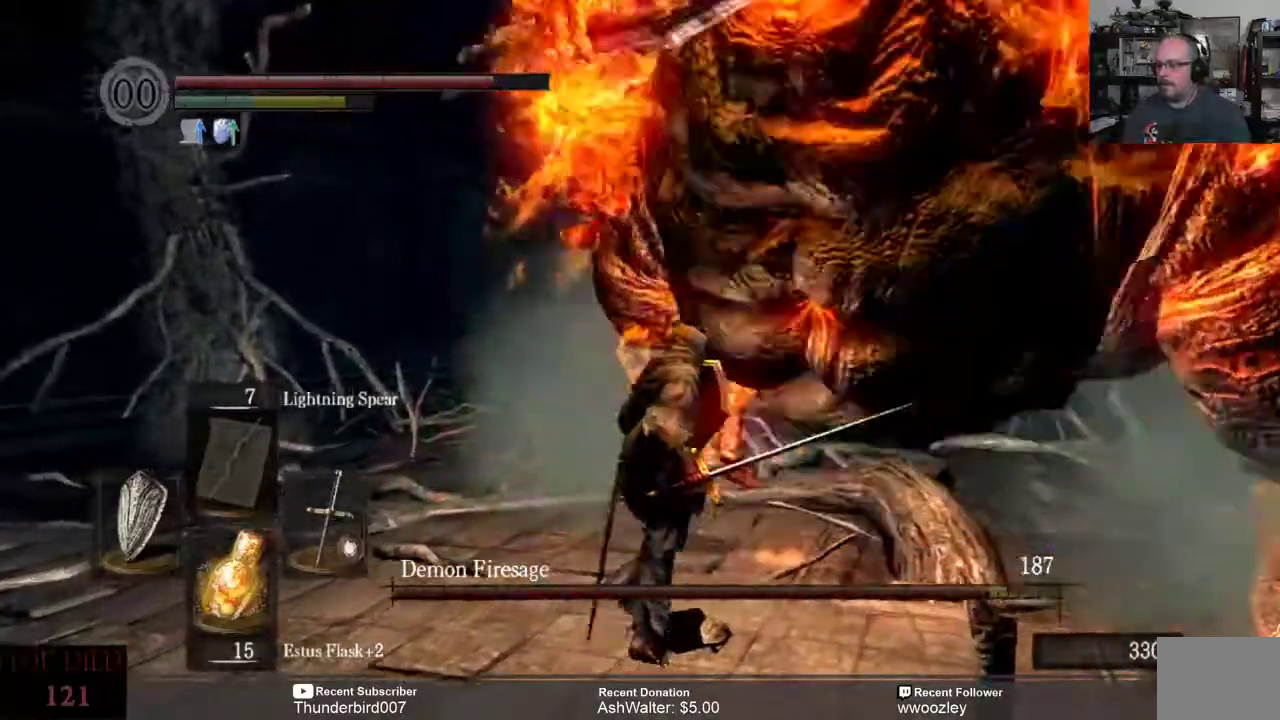
{"dt_ms": 500, "buttons": [], "left_stick": "down", "right_stick": "center"}
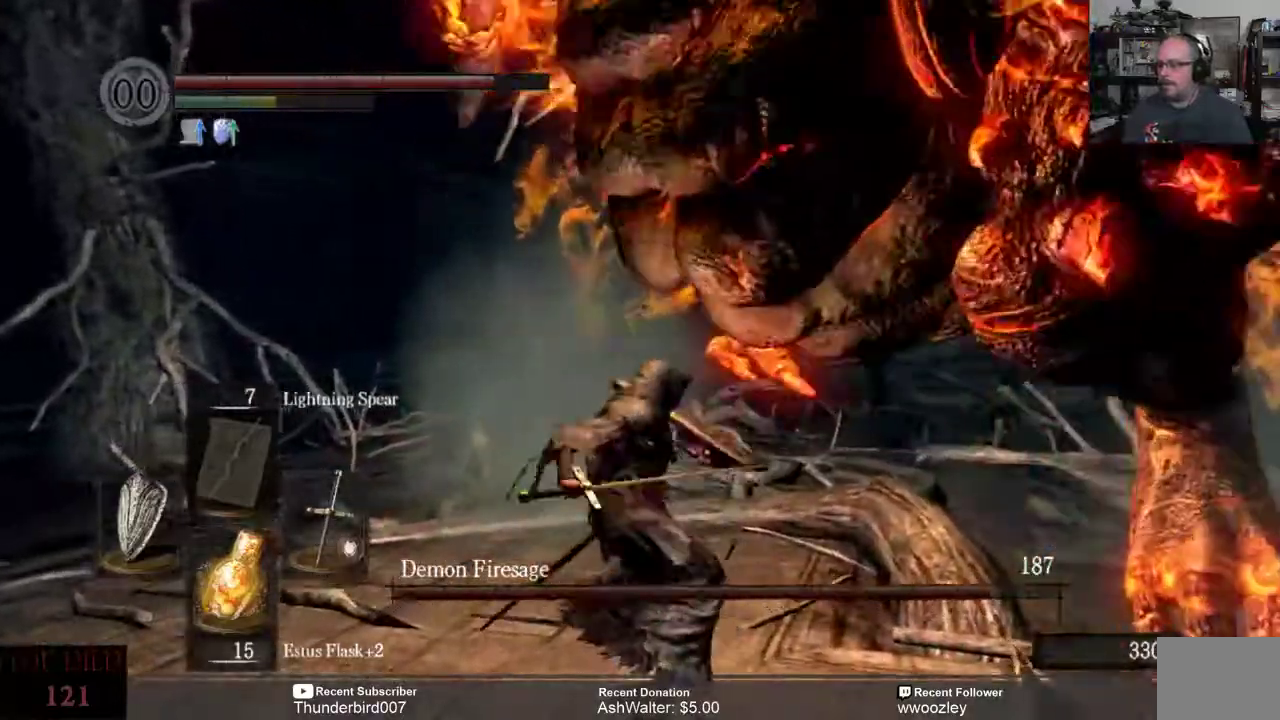
{"dt_ms": 500, "buttons": [], "left_stick": "down", "right_stick": "center", "events": []}
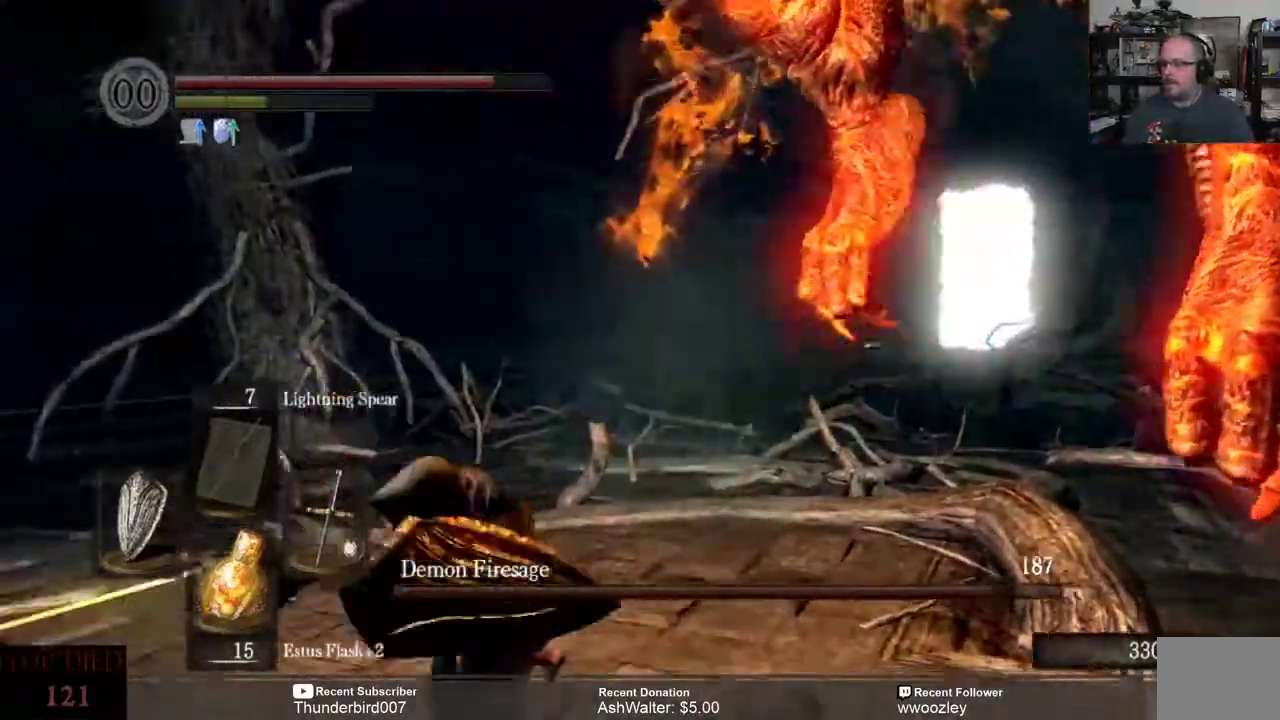
{"dt_ms": 500, "buttons": ["L3"], "left_stick": "down-left", "right_stick": "center", "events": [[17, "L3", "down"], [17, "left_stick", "down-left"]]}
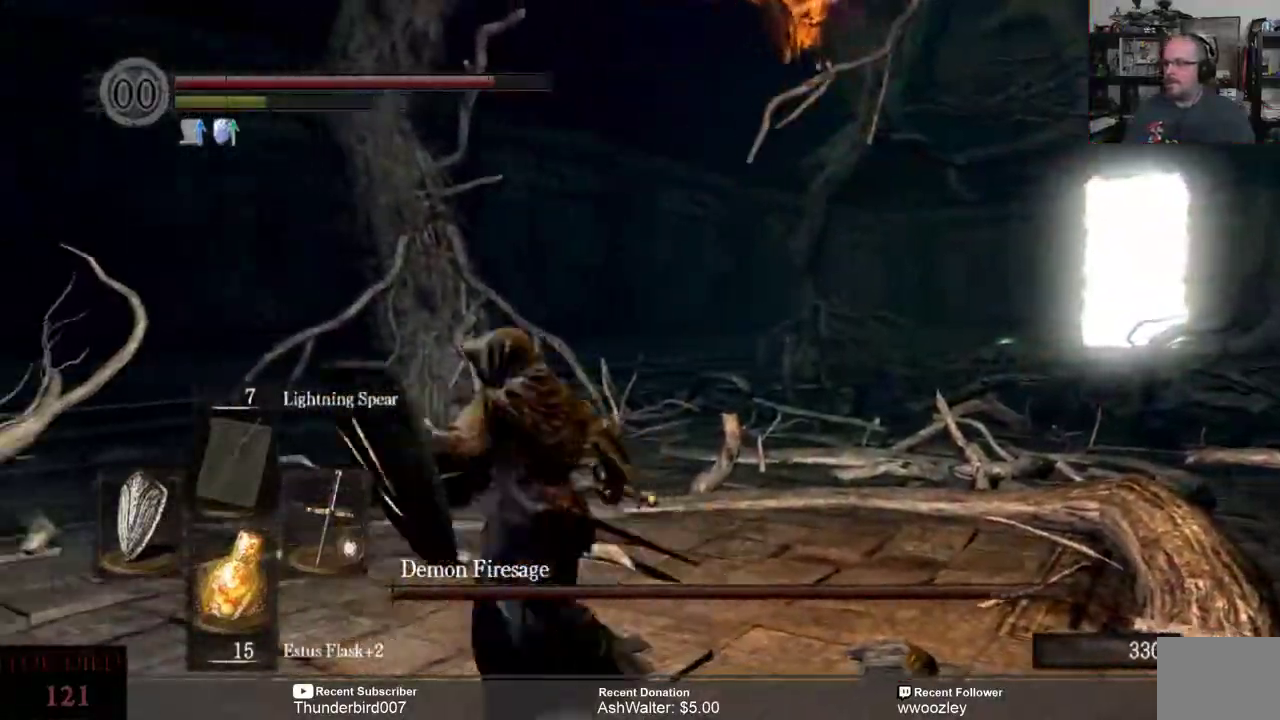
{"dt_ms": 500, "buttons": ["L3"], "left_stick": "down-left", "right_stick": "center", "events": []}
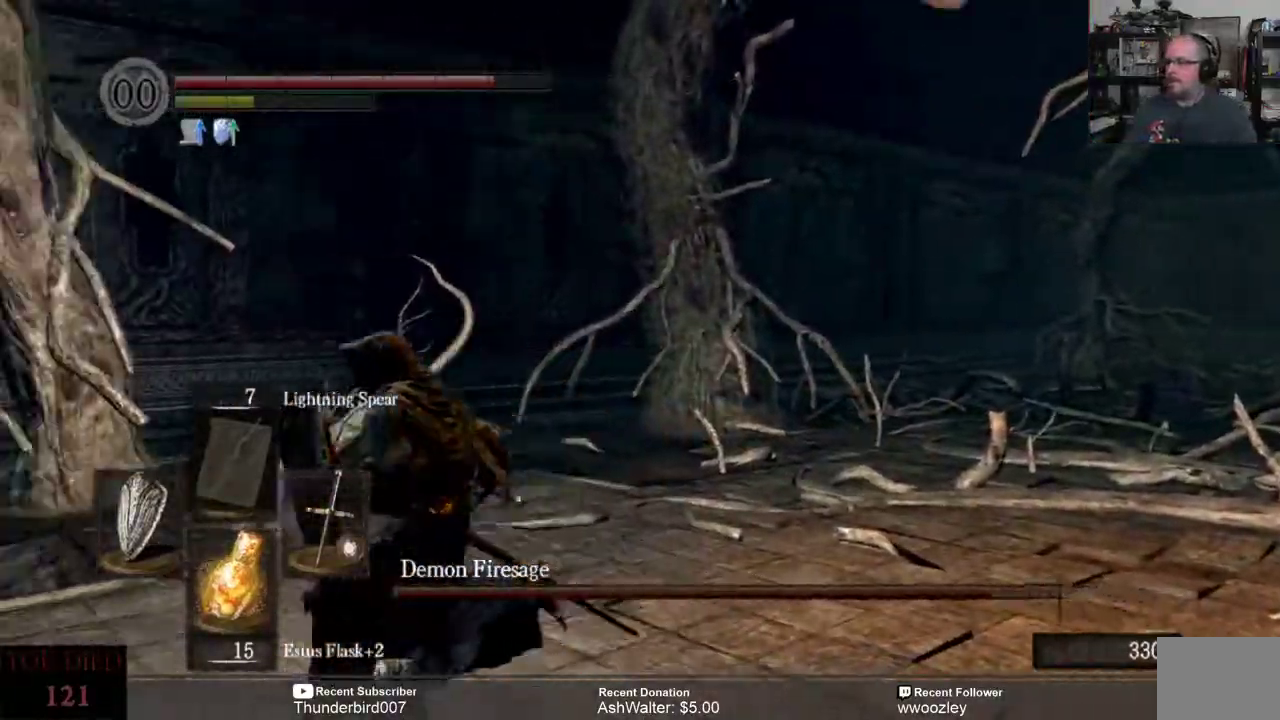
{"dt_ms": 500, "buttons": [], "left_stick": "left", "right_stick": "right", "events": [[167, "L3", "up"], [333, "left_stick", "left"], [333, "right_stick", "right"]]}
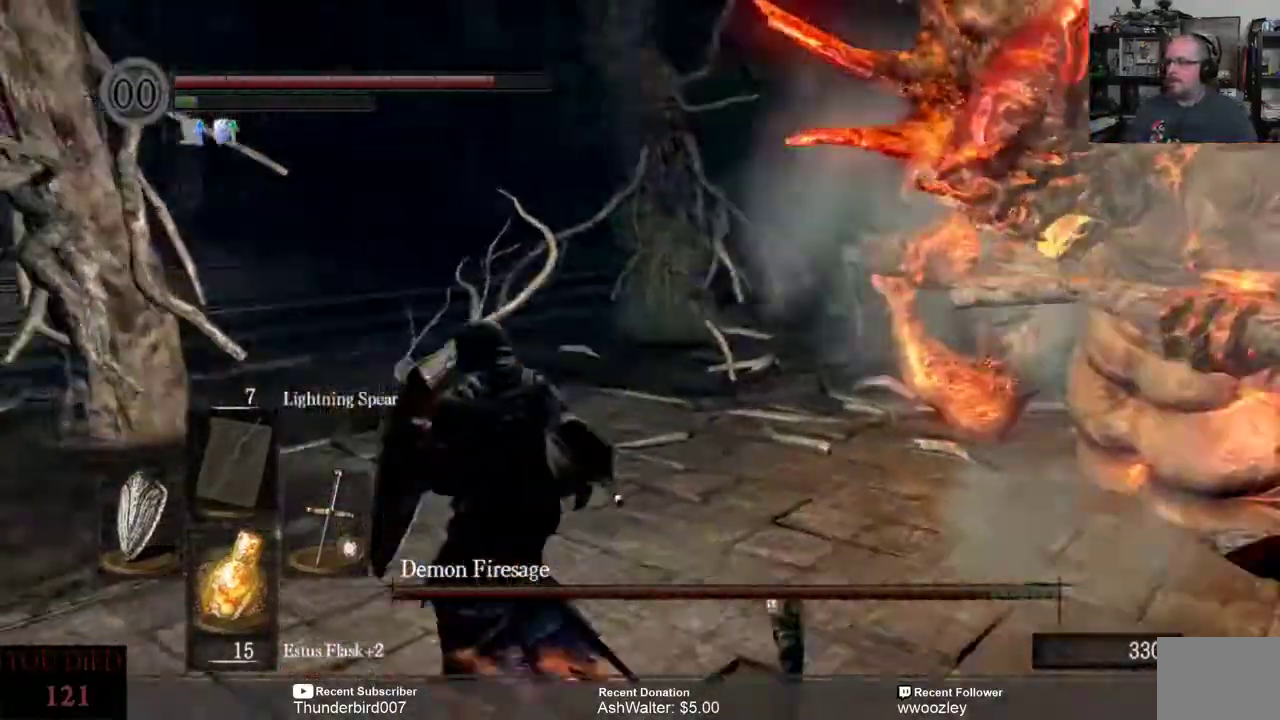
{"dt_ms": 500, "buttons": [], "left_stick": "up", "right_stick": "down-right", "events": [[33, "left_stick", "up"], [333, "R3", "down"], [333, "right_stick", "center"], [433, "R3", "up"], [433, "right_stick", "down-right"]]}
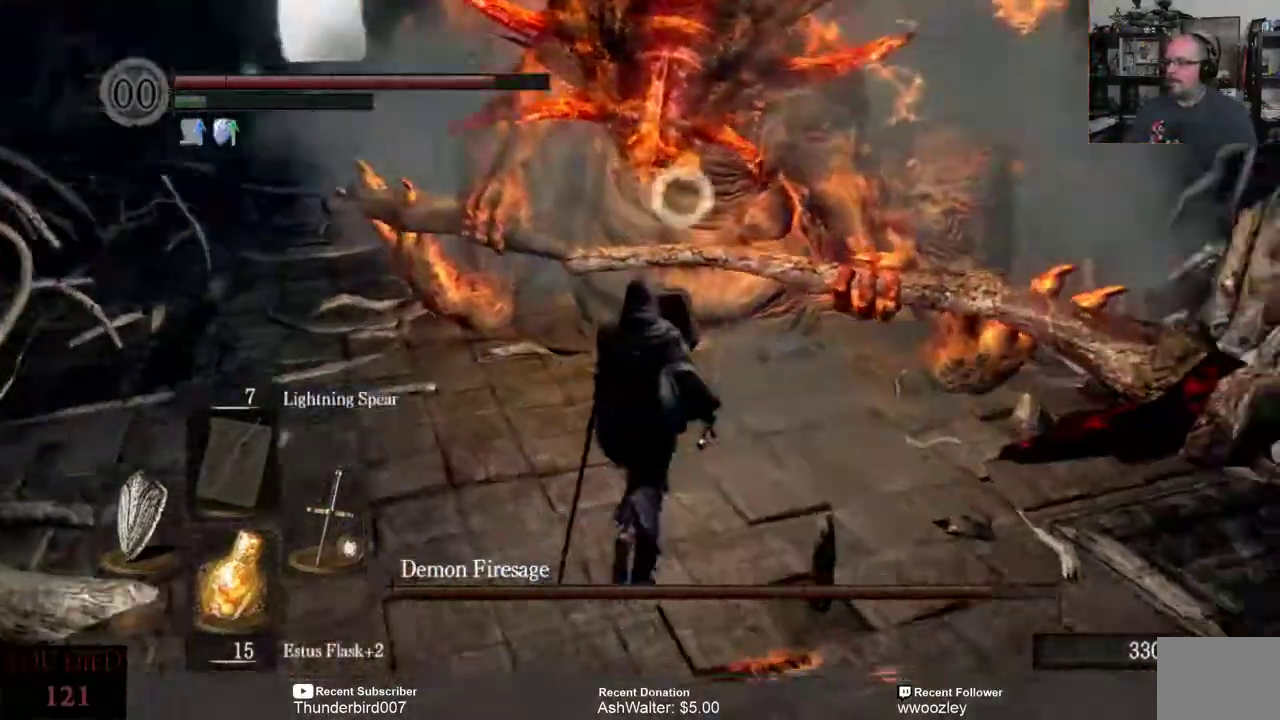
{"dt_ms": 500, "buttons": [], "left_stick": "up", "right_stick": "right", "events": [[333, "right_stick", "right"]]}